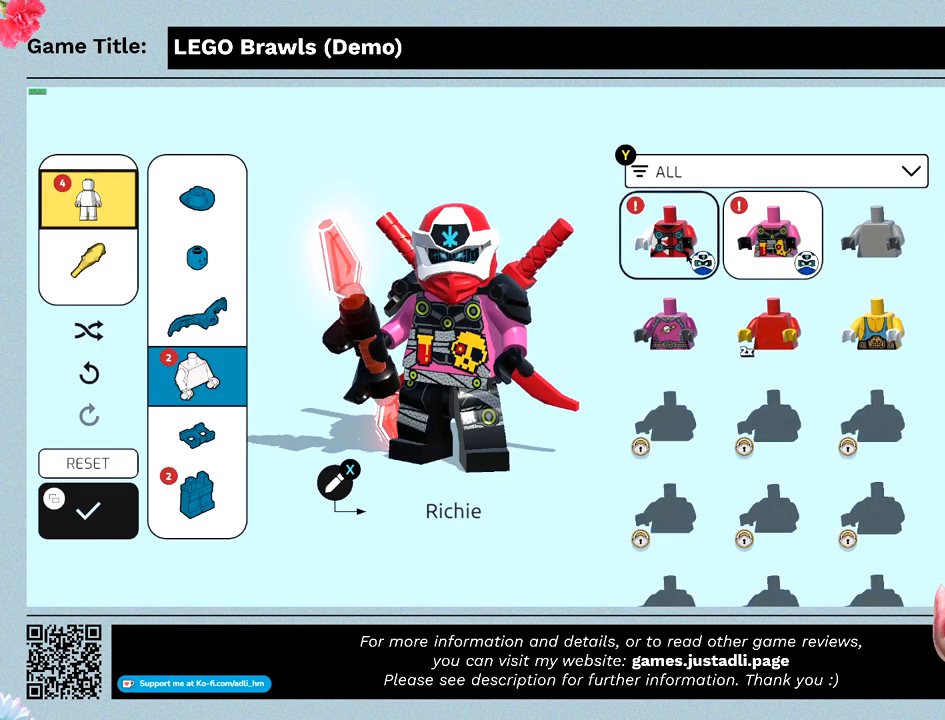
Gameplay with keyboard and mouse; each line is a JSON object with the keys and mouse buttons held at the frame after it. "events" lists presses ("down") and releases ("up") of "0", "1", "2", "3", "4", "5", "6", "7", "8", "9", "a", "alt", "b", "c", "caps_lock", "ctrl", "d", "down", "e", "escape", "f", "f1", "f2", "f3", "f4", "g", "h", "i", "j", "k", "l", "left", "m", "n", "o", "p", "q", "r", "return", "right", "s", "shift", "space", "t", "tab", "tilde", "u", "up", "v", "w", "x", "y", "z", "mouse_left", "mouse_wheel" and "mouse_right" between this image and that frame as [ms after this image, input, new state], when the widget could be followed in between. "mouse_left", "mouse_wheel", "mouse_right" = the "left", "wheel", "right" buttons of the "mouse" list. No other keys are recorded. "wheel" means that the mouse wheel is clicked or scrolled. Mouse movement is not recorded.
{"keys": [], "mouse": [], "events": []}
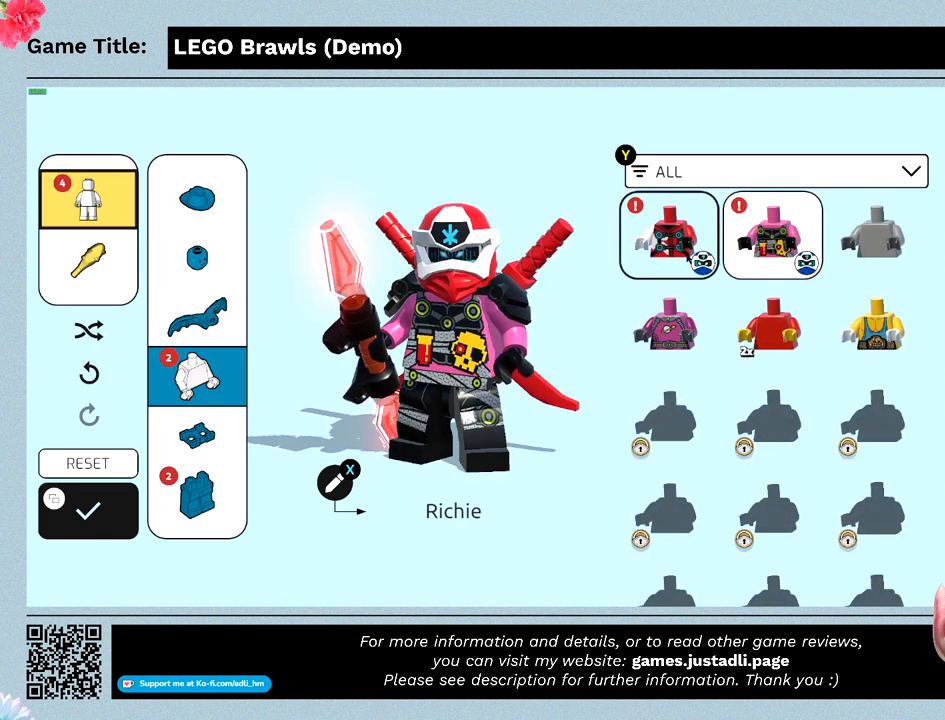
{"keys": [], "mouse": ["left"], "events": [[200, "mouse_left", "down"]]}
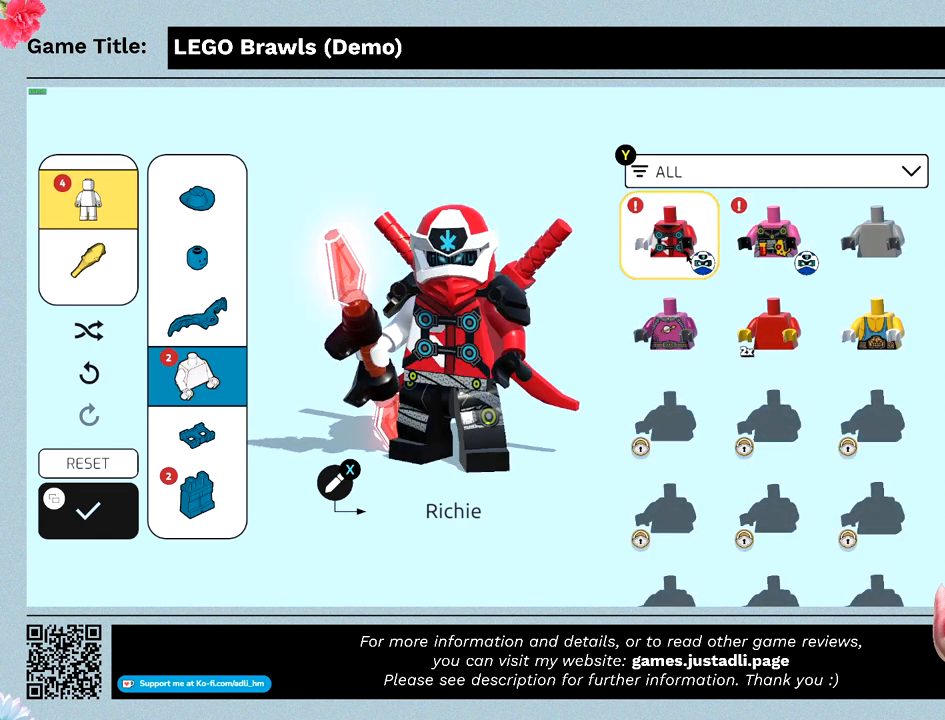
{"keys": [], "mouse": ["left"], "events": [[33, "mouse_left", "up"], [500, "mouse_left", "down"]]}
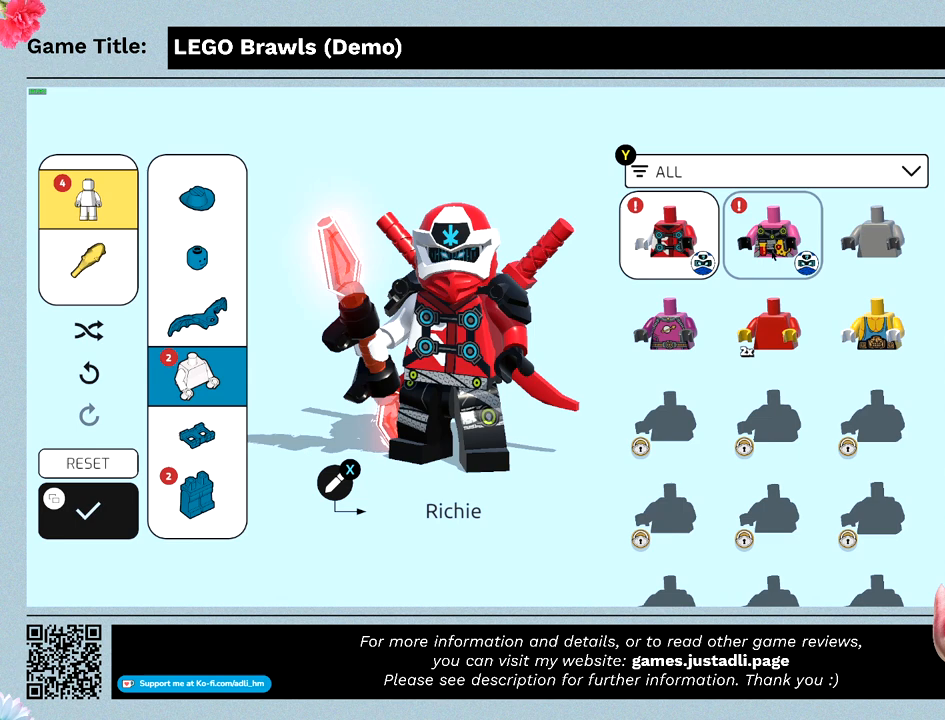
{"keys": [], "mouse": [], "events": [[300, "mouse_left", "up"]]}
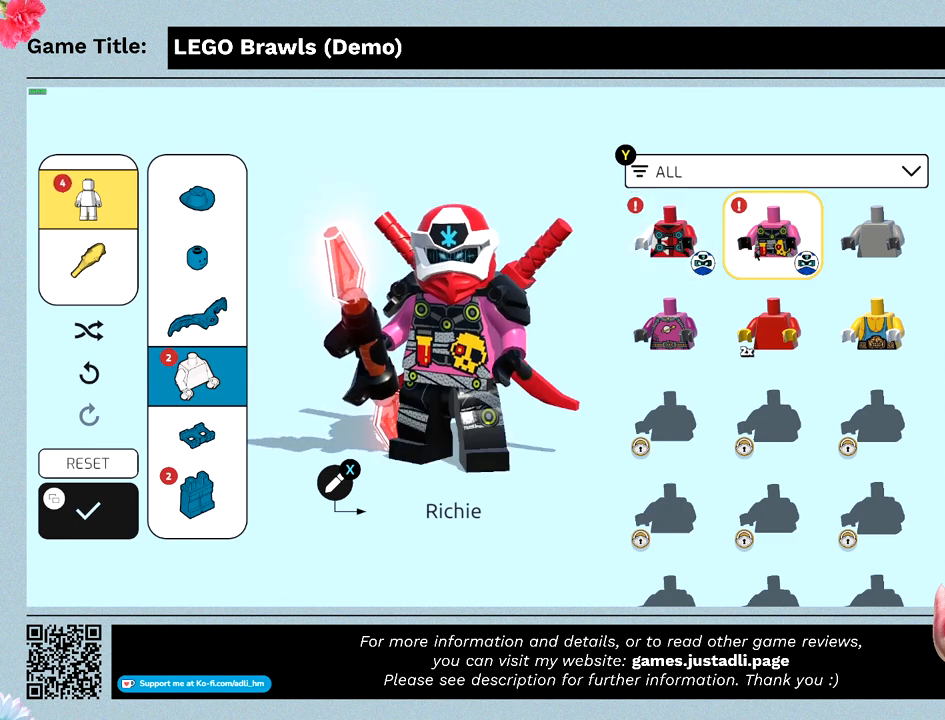
{"keys": [], "mouse": [], "events": []}
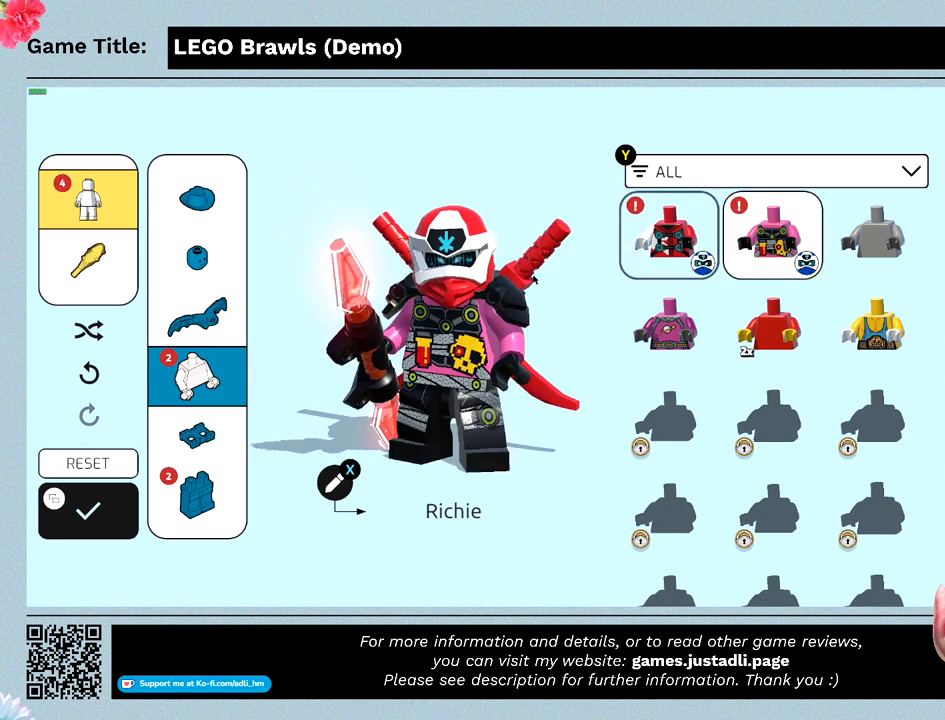
{"keys": [], "mouse": [], "events": []}
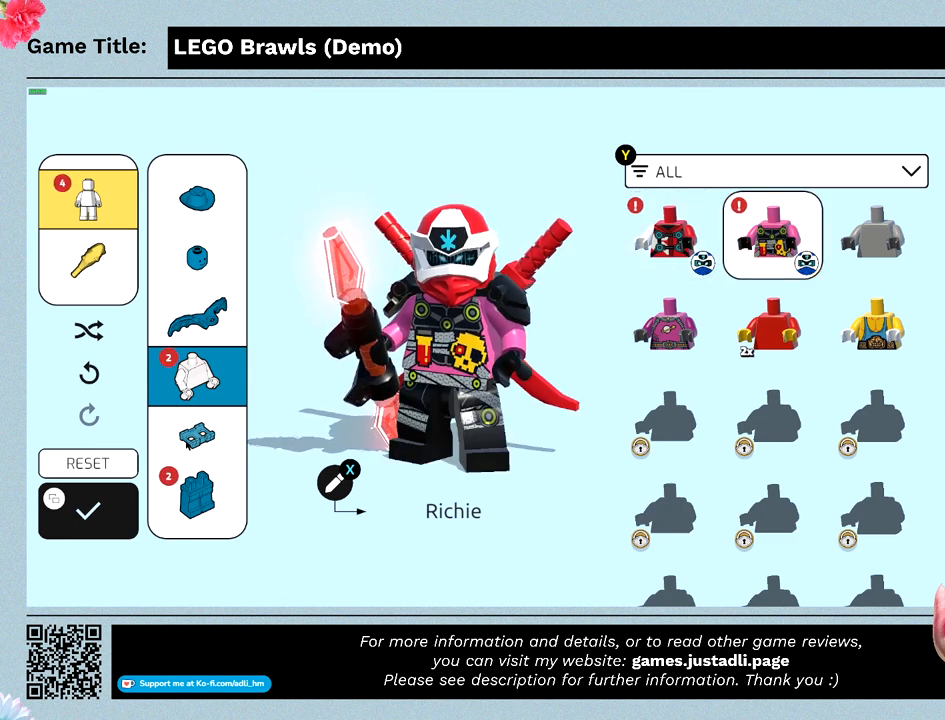
{"keys": [], "mouse": [], "events": []}
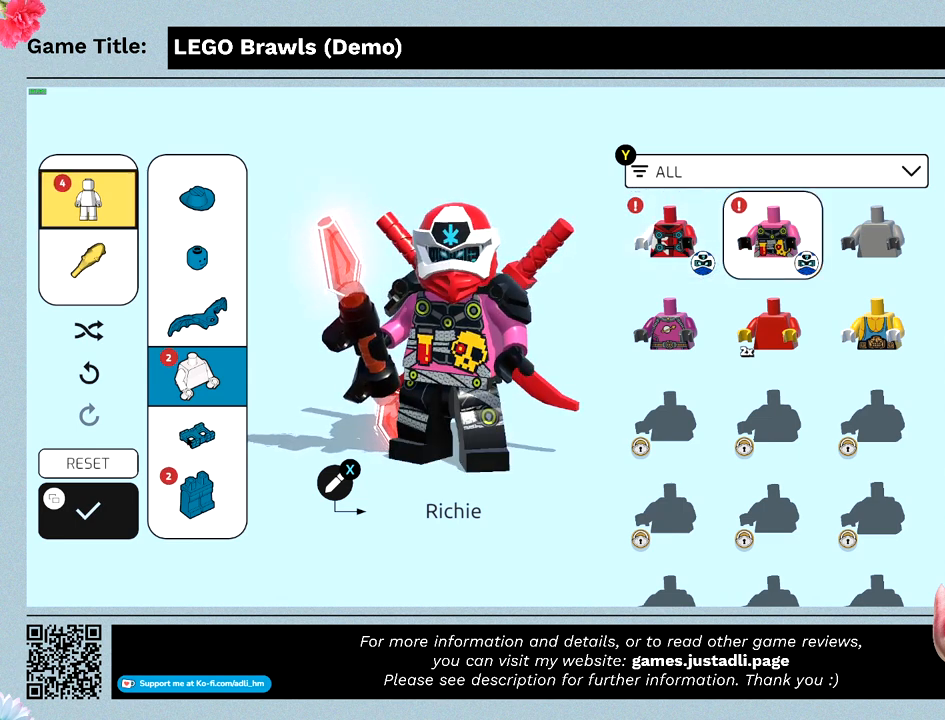
{"keys": [], "mouse": [], "events": [[133, "mouse_left", "down"], [433, "mouse_left", "up"]]}
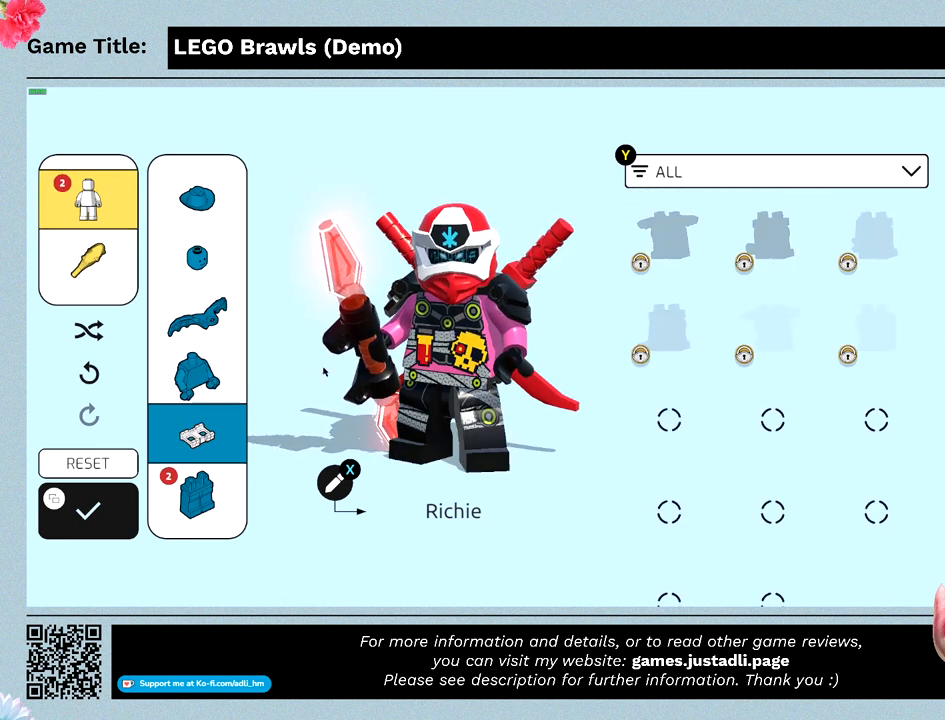
{"keys": [], "mouse": [], "events": []}
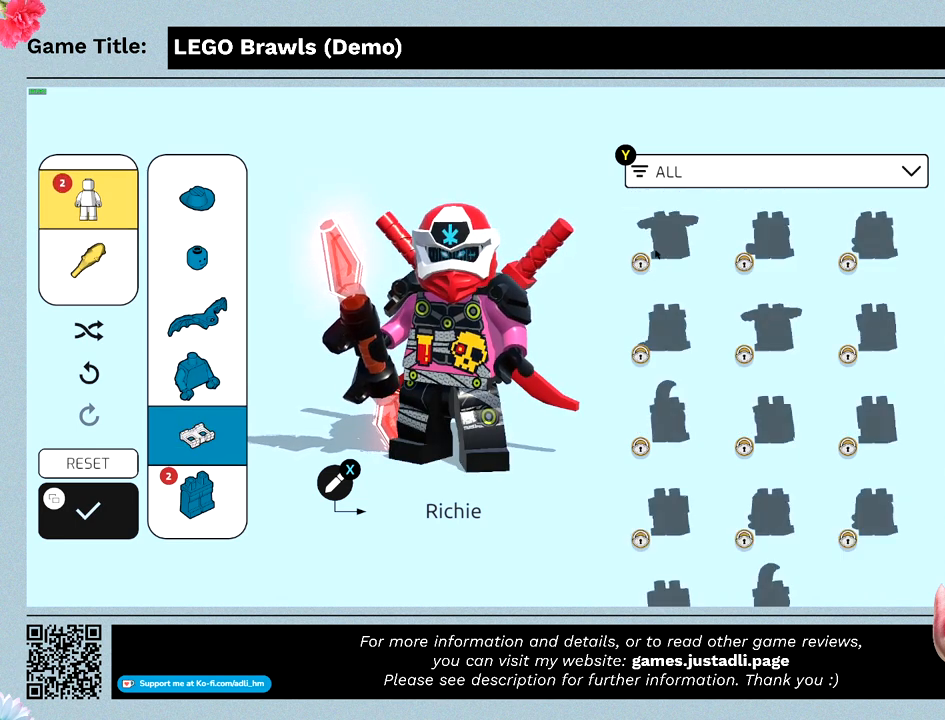
{"keys": [], "mouse": [], "events": []}
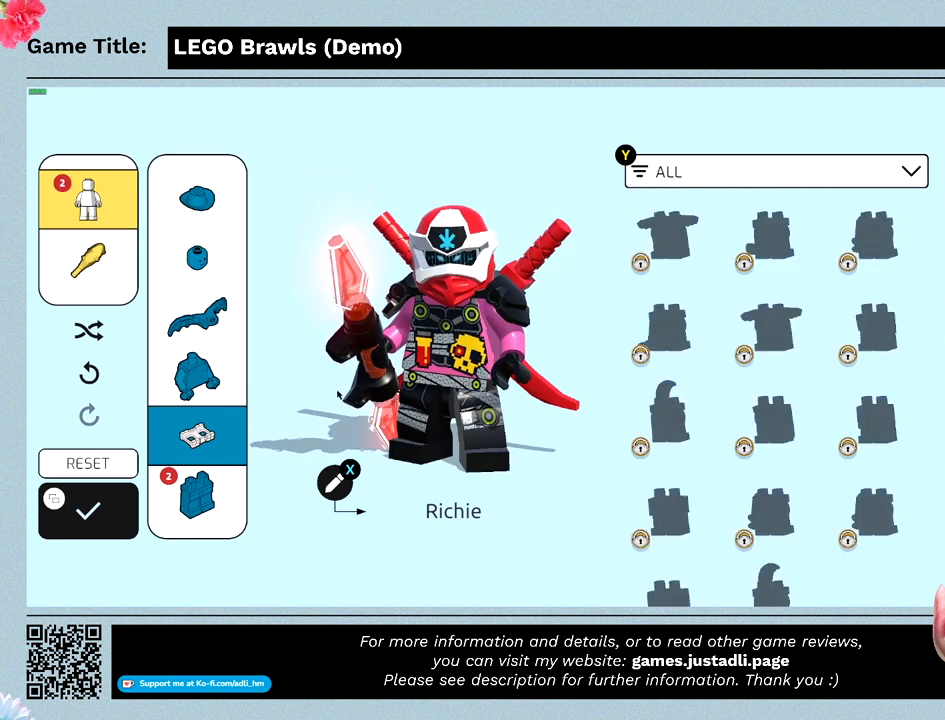
{"keys": [], "mouse": ["left"], "events": [[367, "mouse_left", "down"]]}
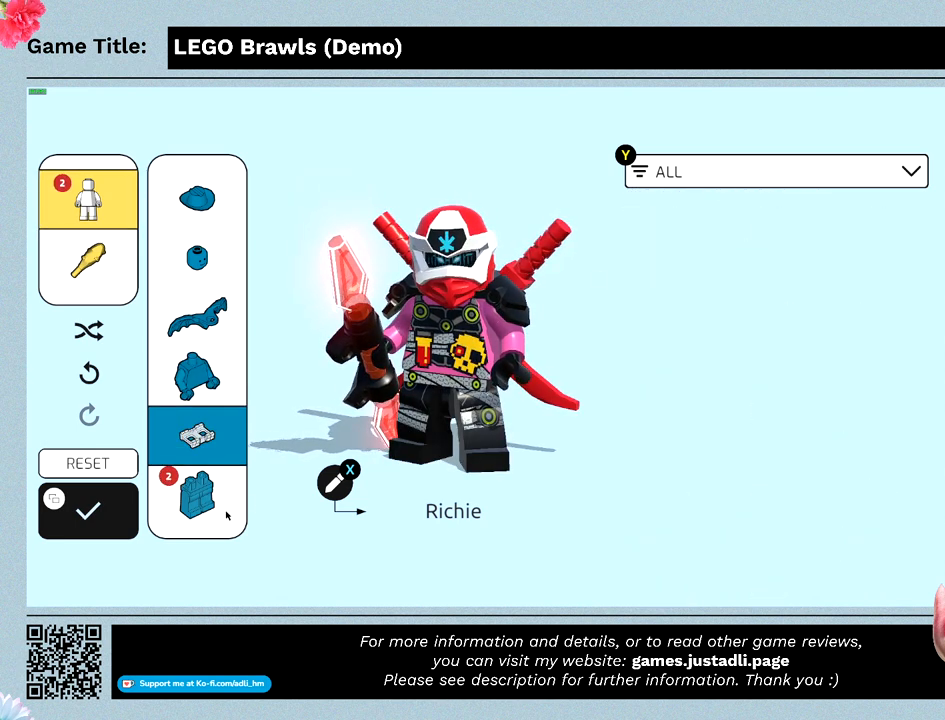
{"keys": [], "mouse": [], "events": [[133, "mouse_left", "up"]]}
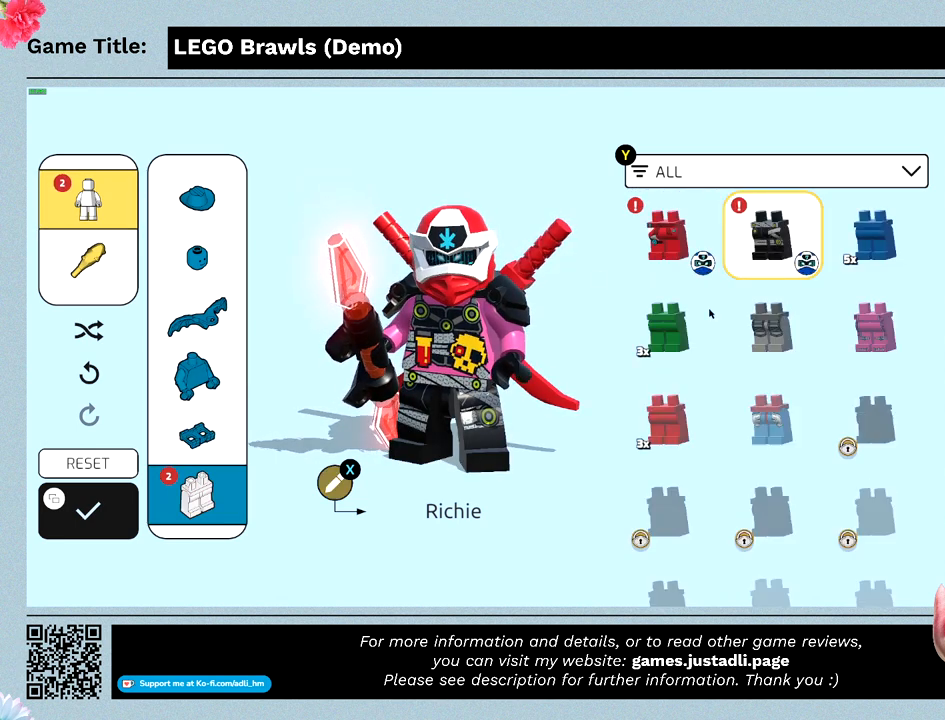
{"keys": [], "mouse": [], "events": []}
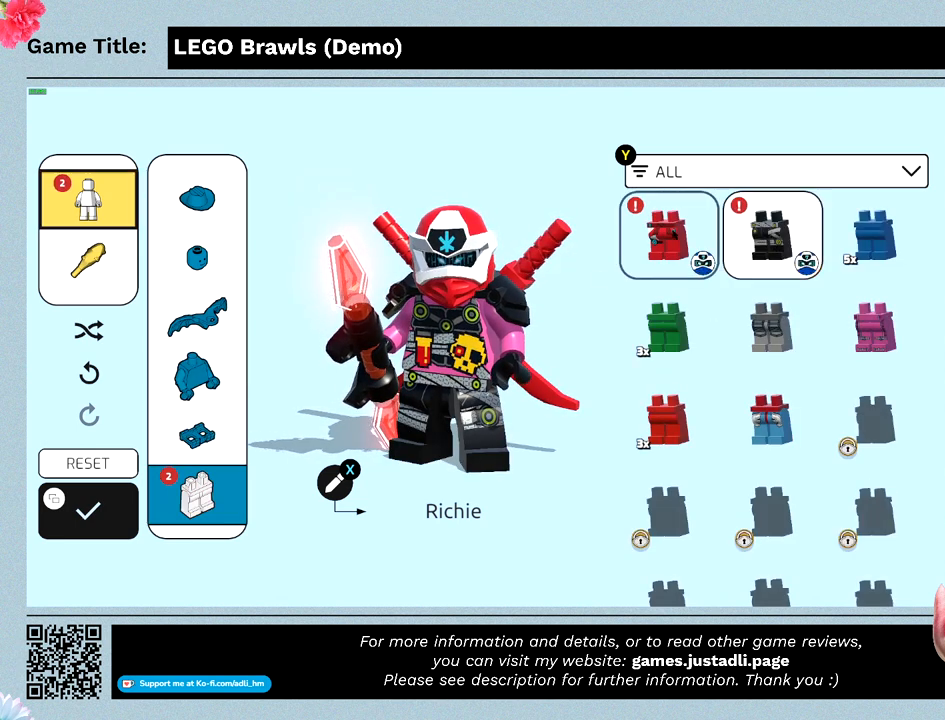
{"keys": [], "mouse": [], "events": [[200, "mouse_left", "down"], [500, "mouse_left", "up"]]}
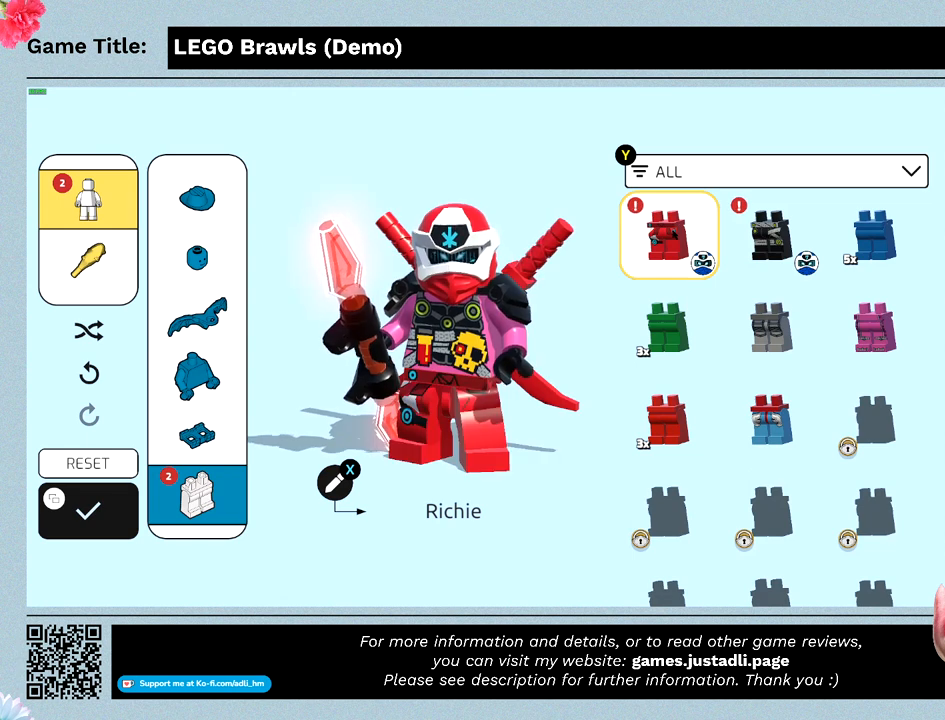
{"keys": [], "mouse": [], "events": []}
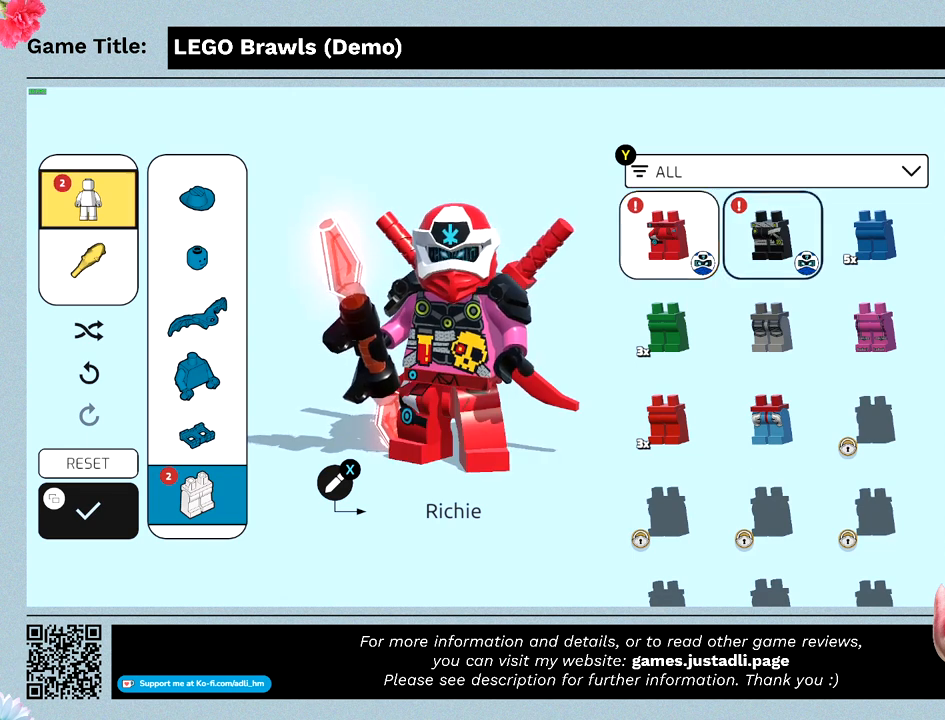
{"keys": [], "mouse": [], "events": []}
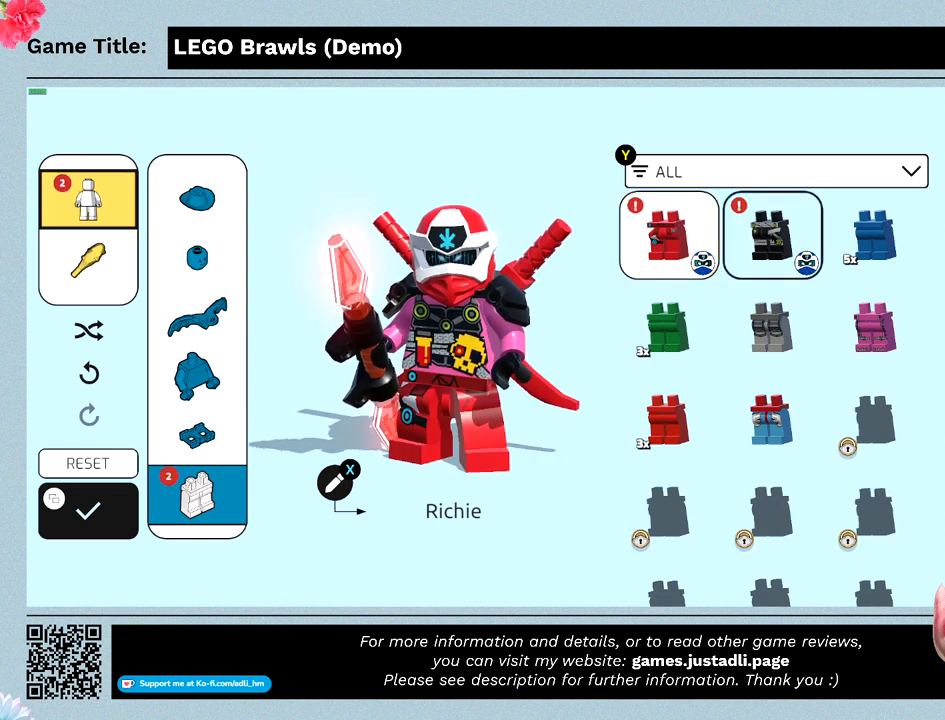
{"keys": [], "mouse": [], "events": []}
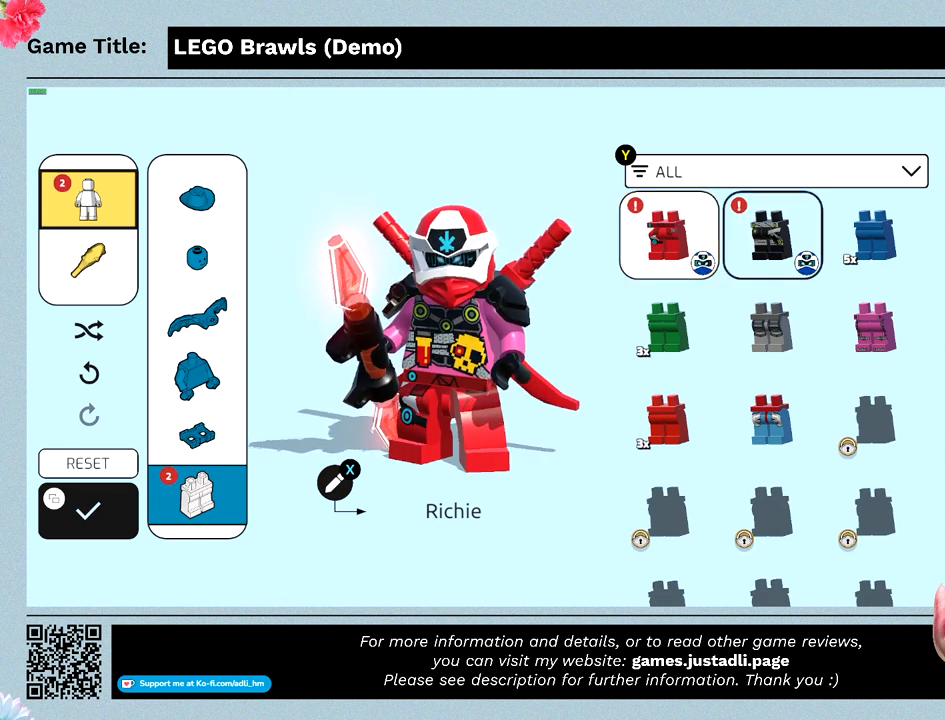
{"keys": [], "mouse": [], "events": []}
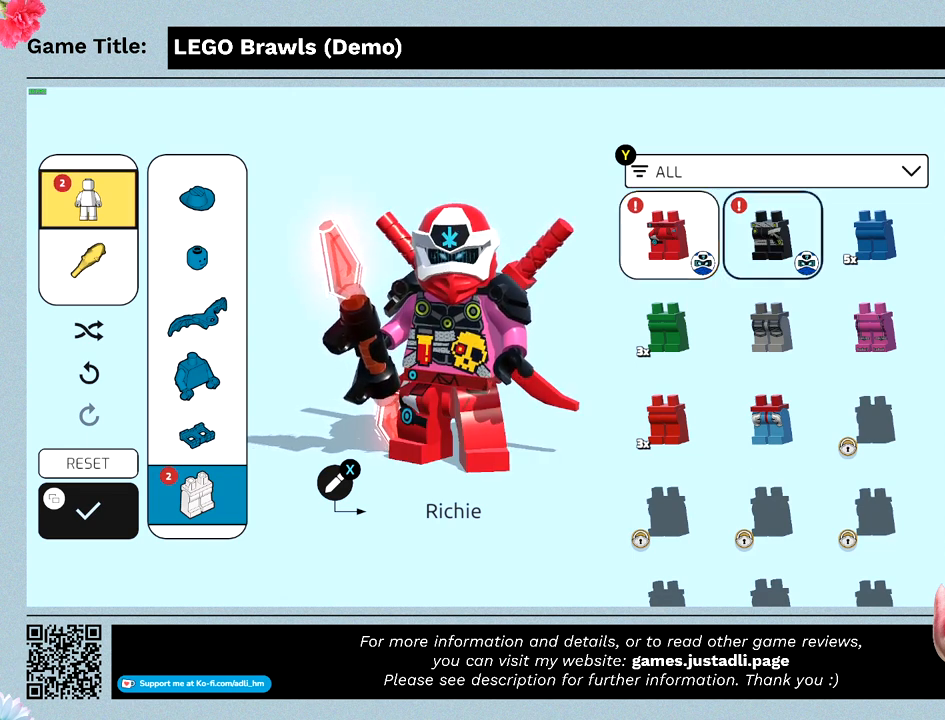
{"keys": [], "mouse": [], "events": []}
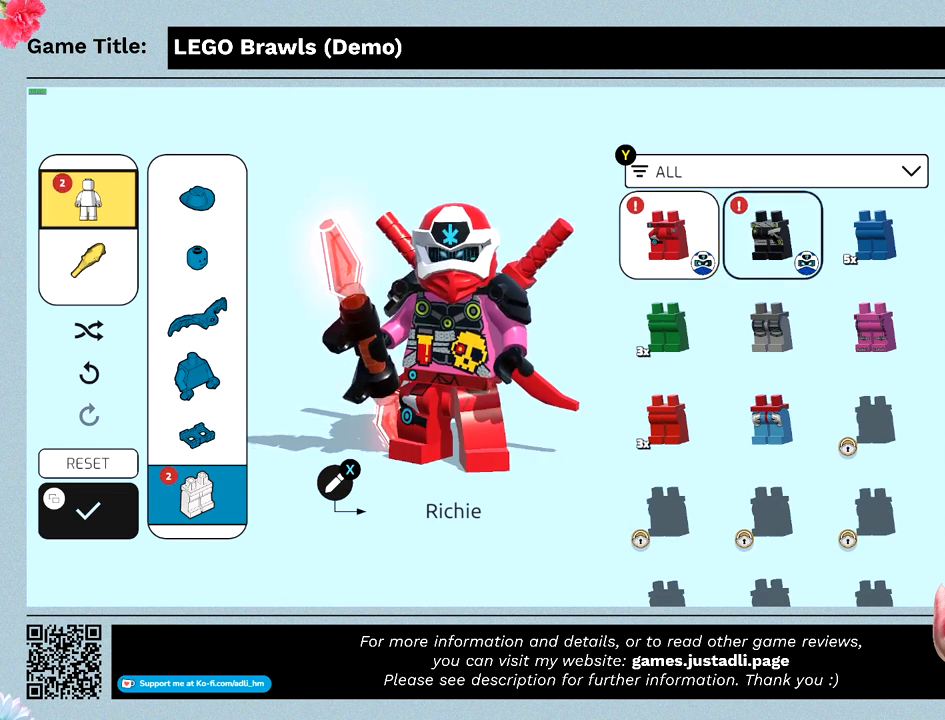
{"keys": [], "mouse": [], "events": []}
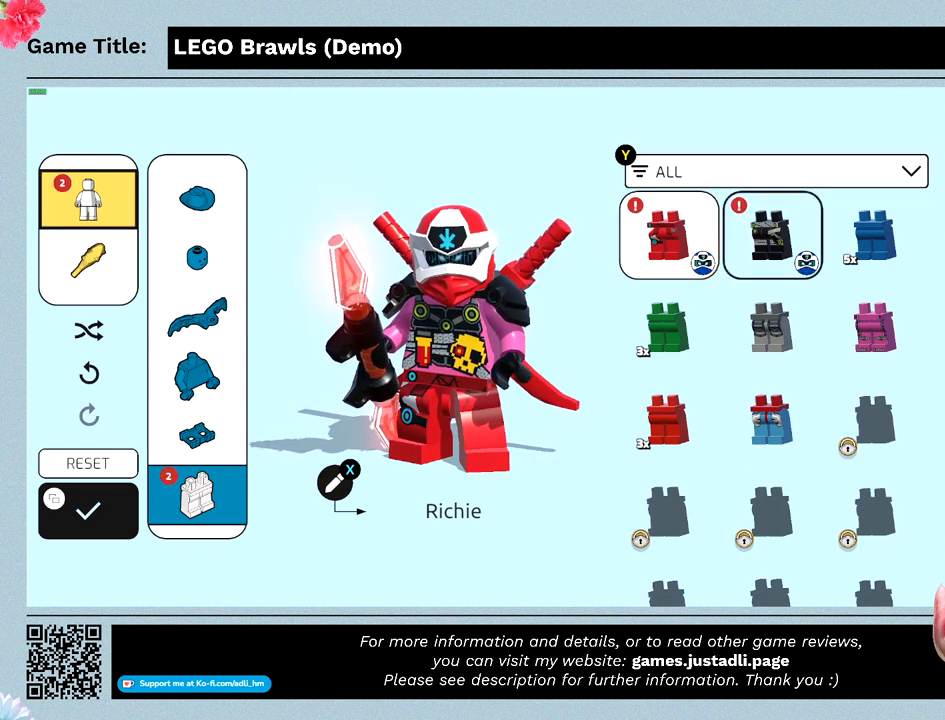
{"keys": [], "mouse": [], "events": [[167, "mouse_left", "down"], [467, "mouse_left", "up"]]}
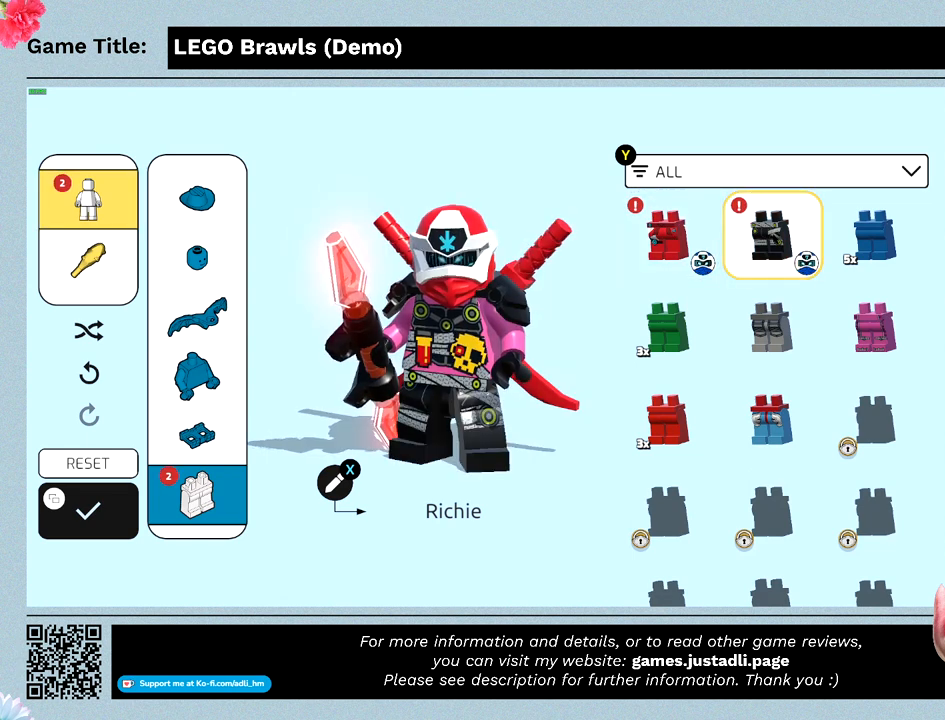
{"keys": [], "mouse": [], "events": []}
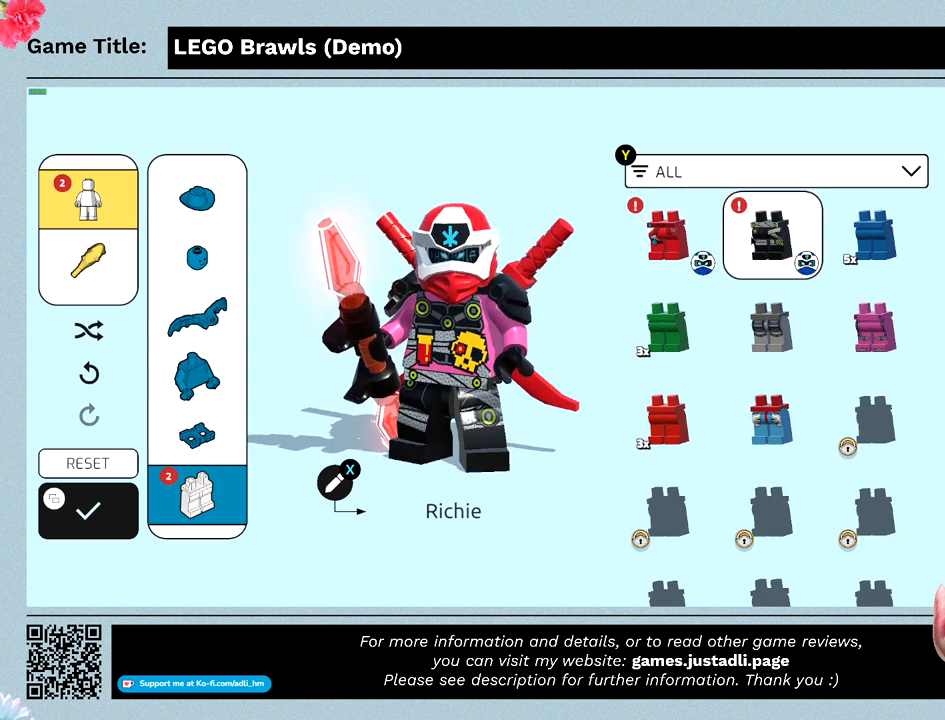
{"keys": [], "mouse": [], "events": []}
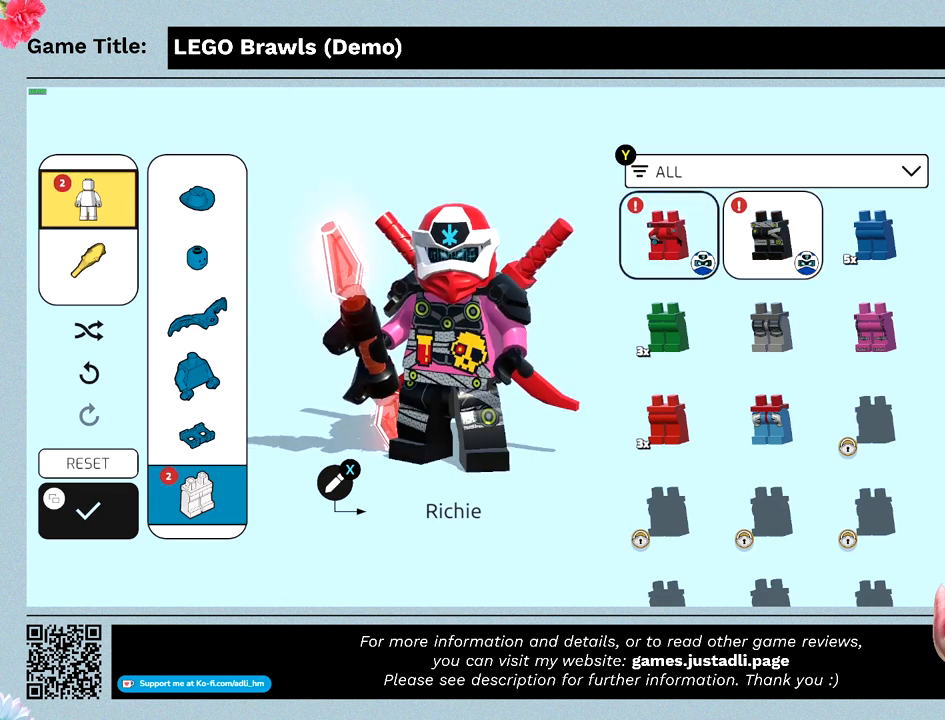
{"keys": [], "mouse": ["left"], "events": [[267, "mouse_left", "down"]]}
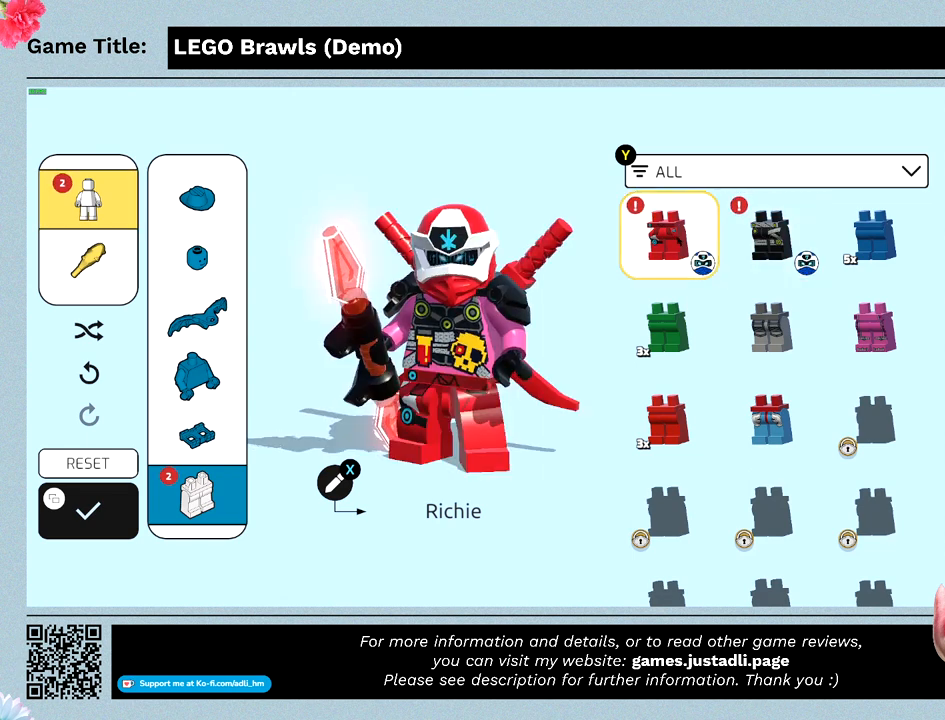
{"keys": [], "mouse": [], "events": [[100, "mouse_left", "up"]]}
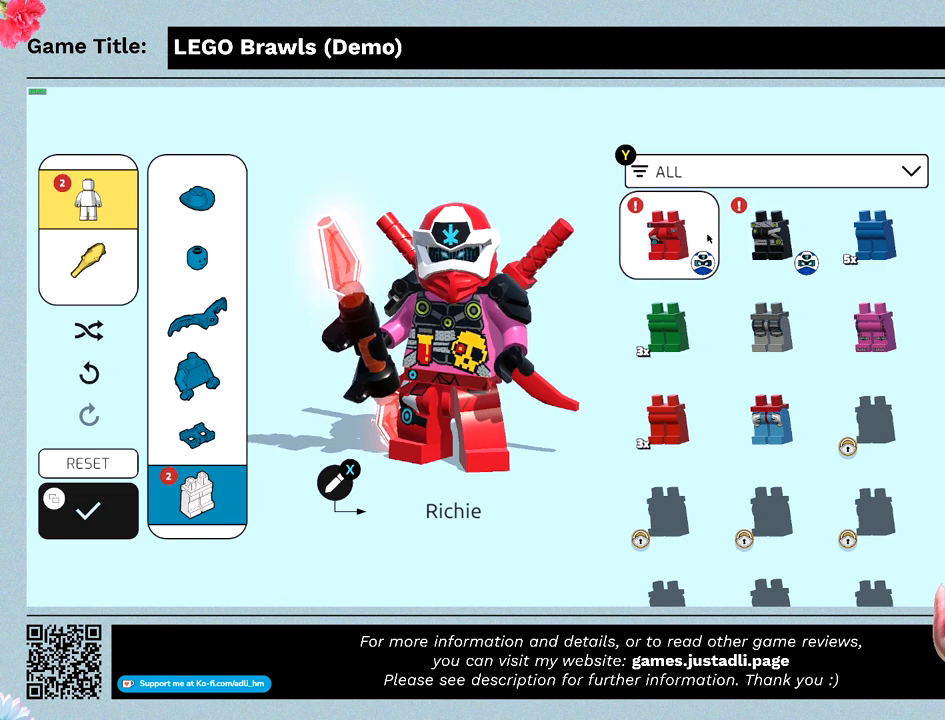
{"keys": [], "mouse": [], "events": []}